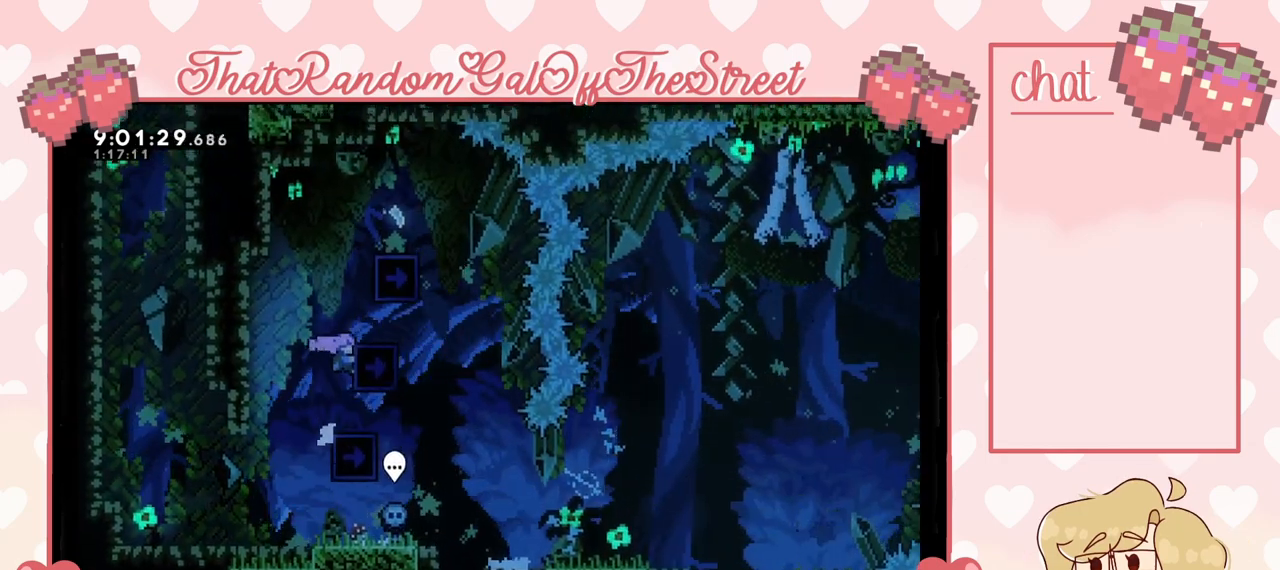
Gameplay with a controller (Xbox layout); each line is a JSON object with the inputs held at the frame after it. "events" lists button and stick changes between this image and that frame as [ms after this image, input, new state], when the widget could be followed in between.
{"buttons": ["L2"], "left_stick": "up-right", "right_stick": "center", "events": [[33, "A", "down"], [167, "L2", "up"], [333, "L2", "down"], [367, "A", "up"]]}
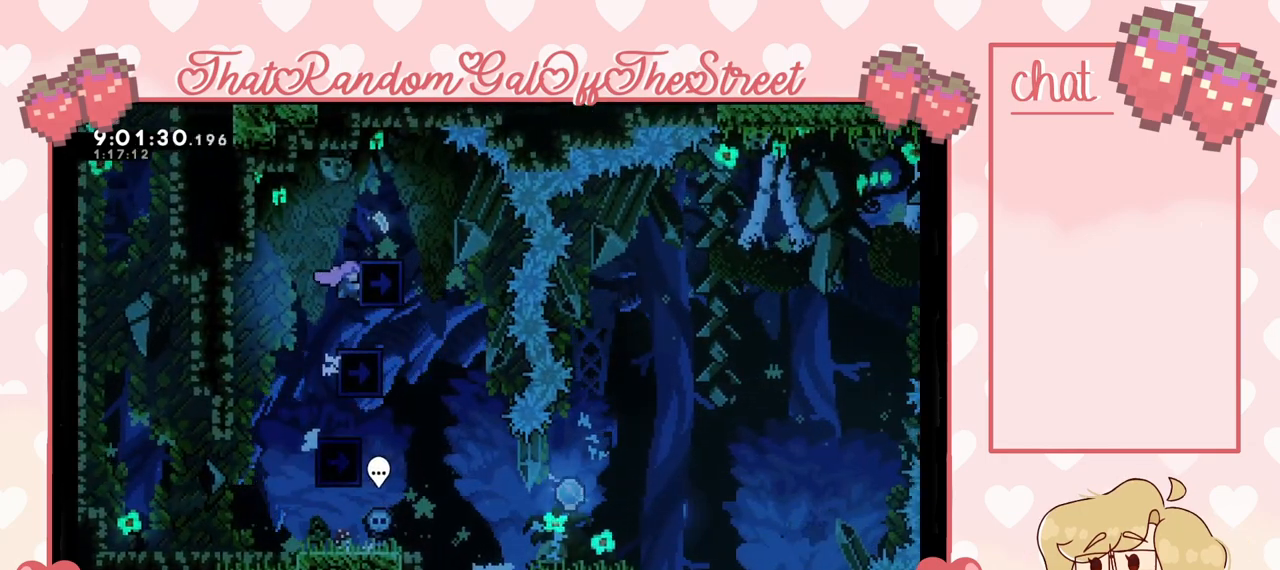
{"buttons": [], "left_stick": "center", "right_stick": "center", "events": [[67, "A", "down"], [200, "L2", "up"], [333, "A", "up"], [500, "left_stick", "center"]]}
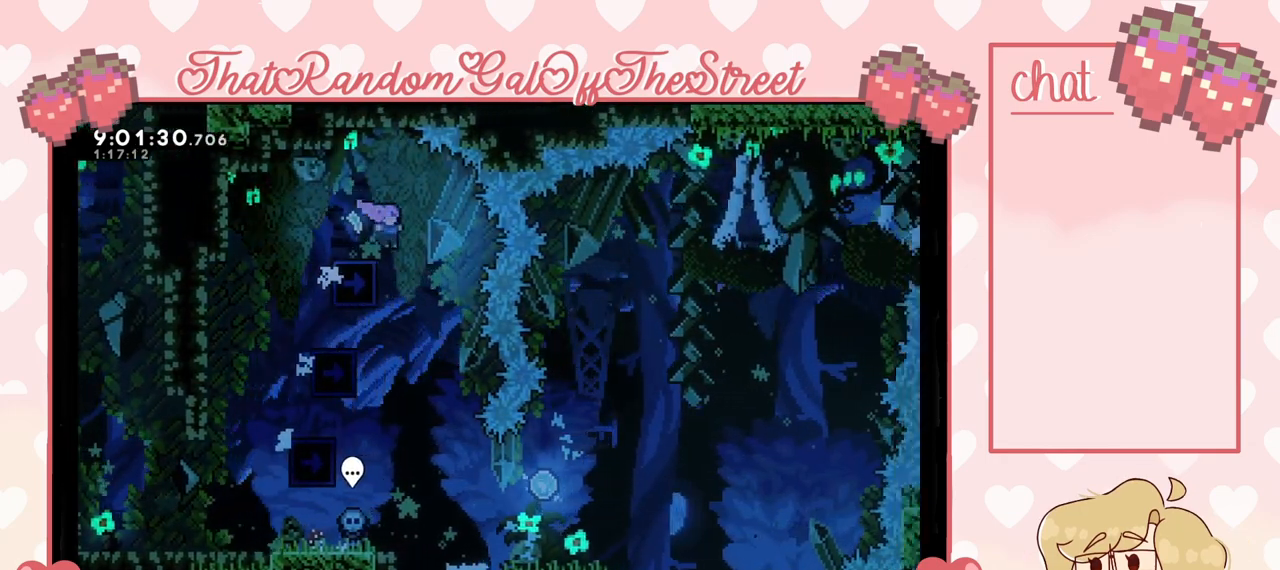
{"buttons": [], "left_stick": "right", "right_stick": "center", "events": [[267, "left_stick", "right"]]}
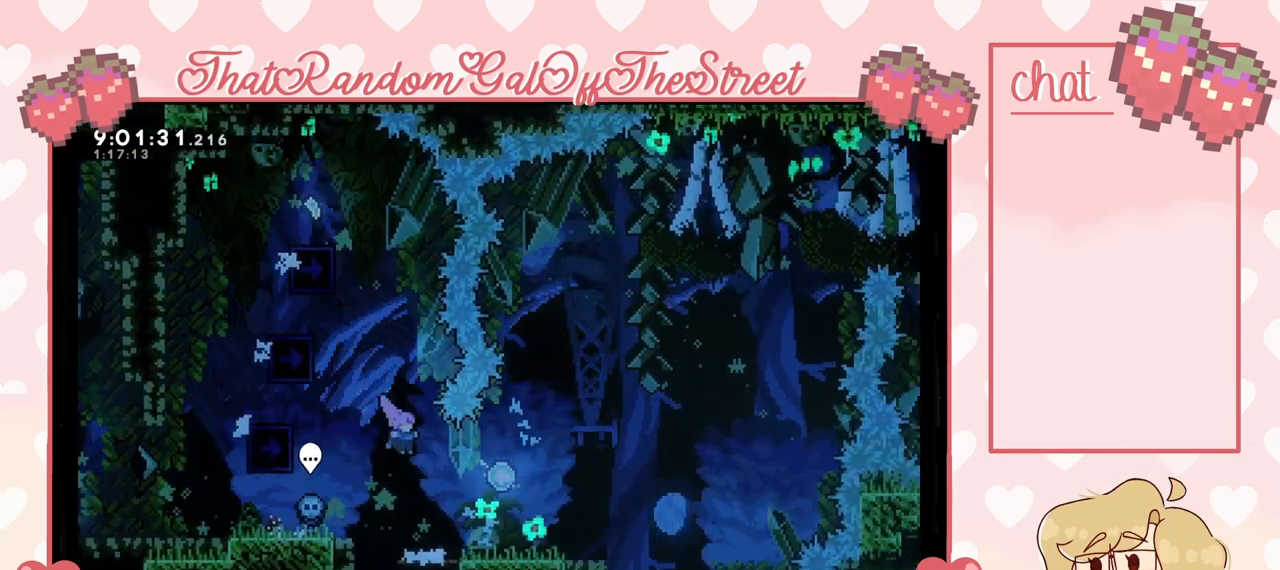
{"buttons": [], "left_stick": "left", "right_stick": "center", "events": [[133, "left_stick", "center"], [300, "left_stick", "left"]]}
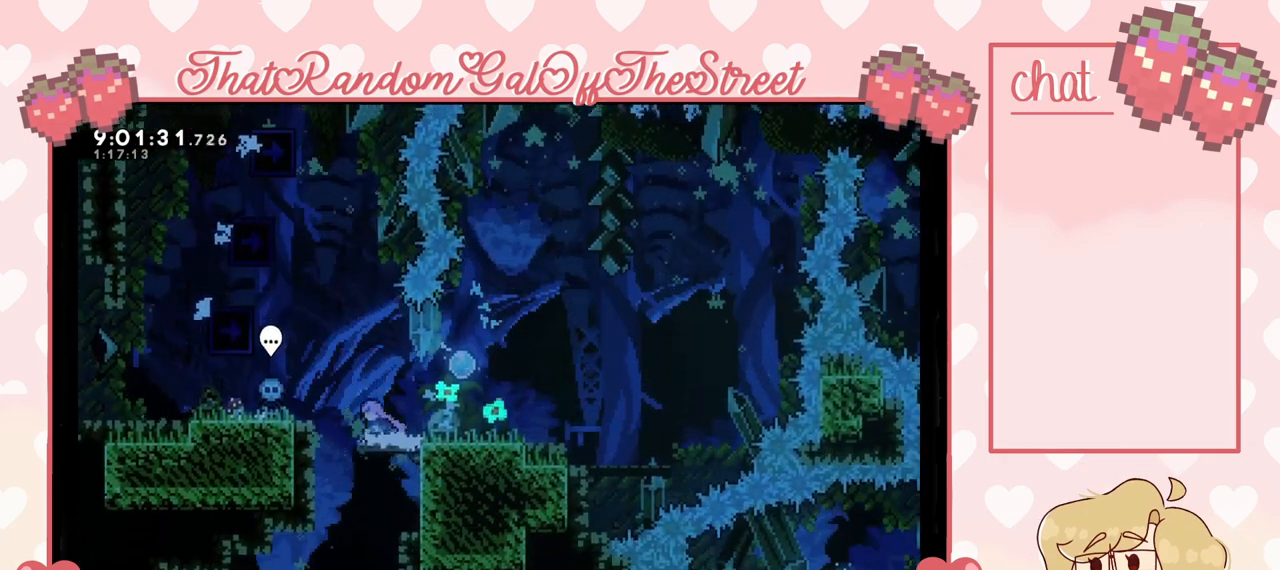
{"buttons": [], "left_stick": "down", "right_stick": "center", "events": [[167, "left_stick", "right"], [433, "left_stick", "down"]]}
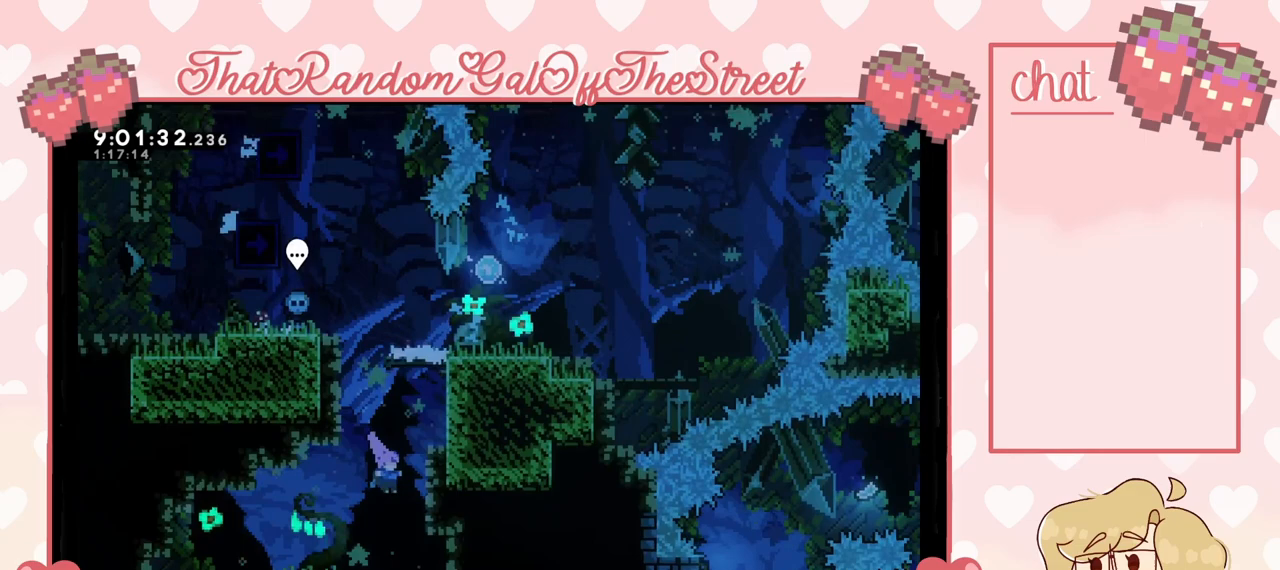
{"buttons": [], "left_stick": "right", "right_stick": "center", "events": [[467, "left_stick", "right"]]}
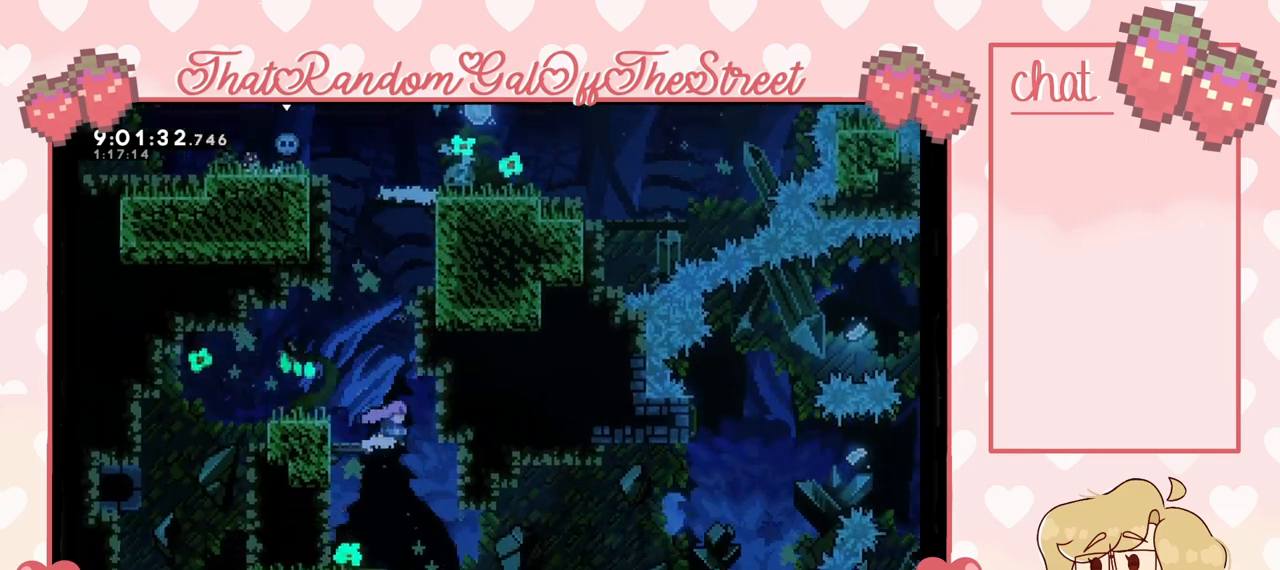
{"buttons": [], "left_stick": "right", "right_stick": "center", "events": [[100, "left_stick", "down-right"], [433, "left_stick", "right"]]}
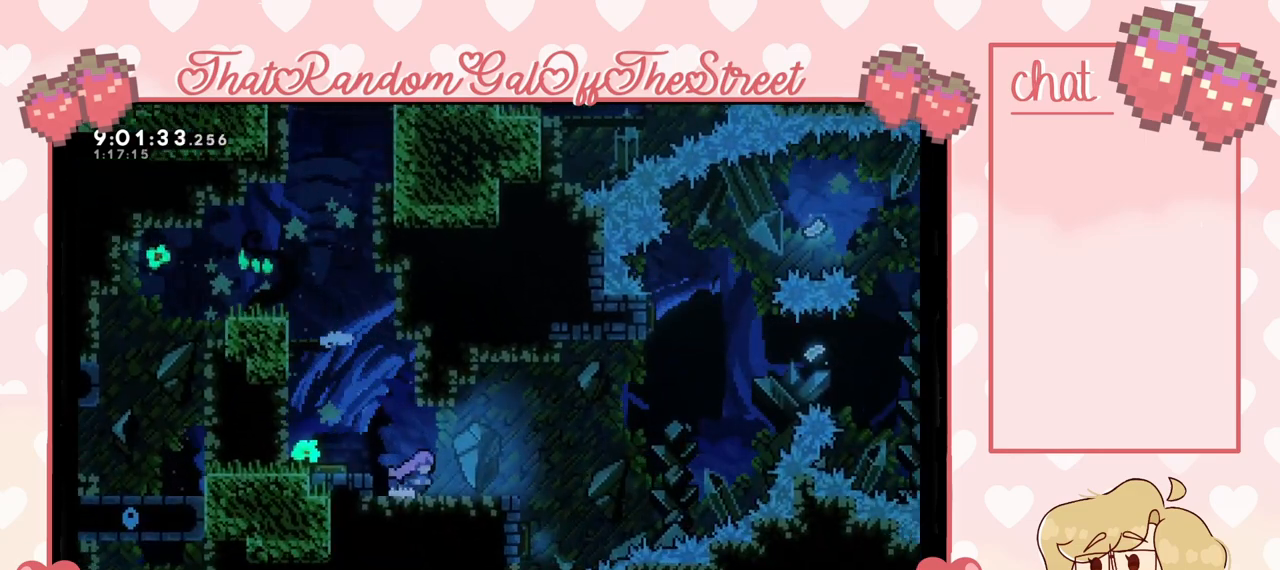
{"buttons": [], "left_stick": "center", "right_stick": "center", "events": [[267, "A", "down"], [400, "A", "up"], [433, "left_stick", "center"]]}
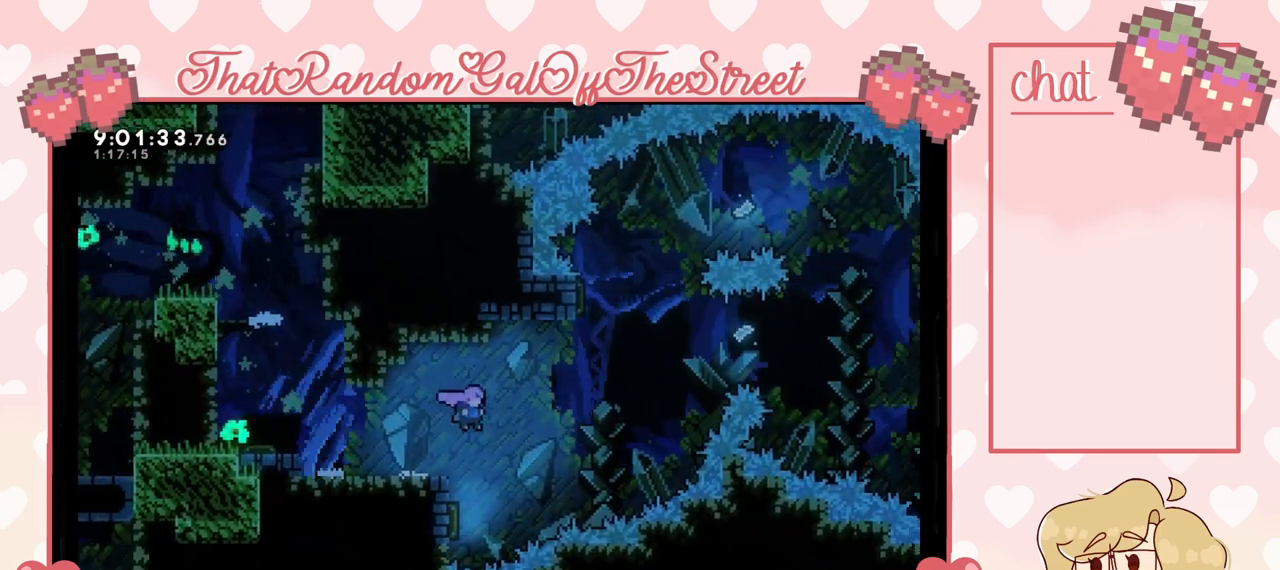
{"buttons": [], "left_stick": "up", "right_stick": "center", "events": [[133, "left_stick", "left"], [467, "left_stick", "up"]]}
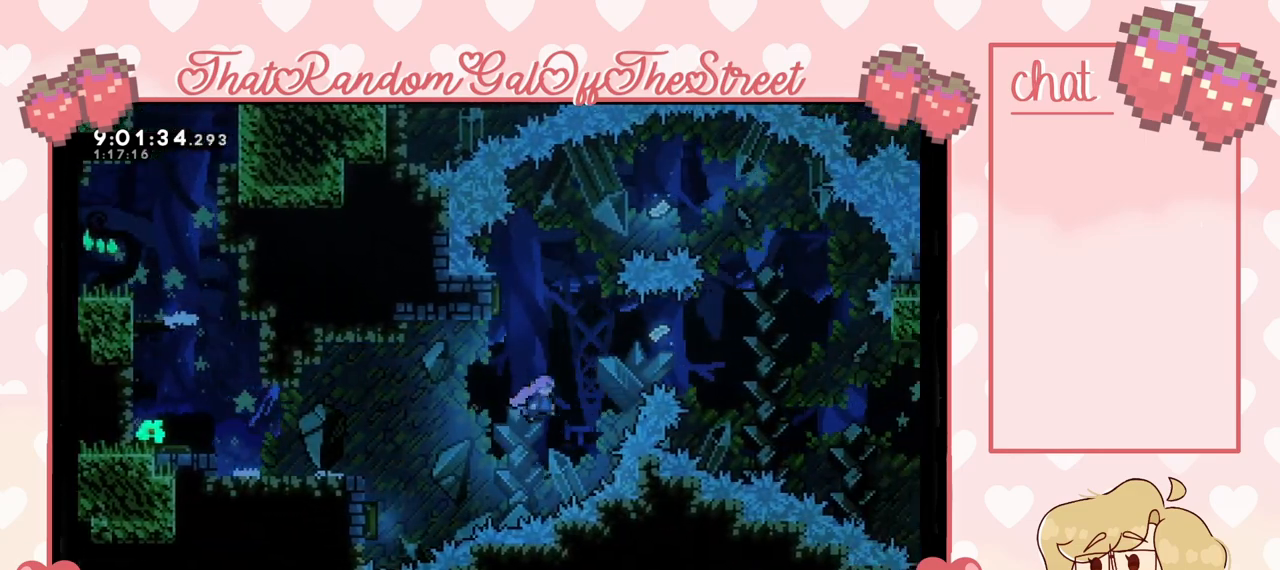
{"buttons": [], "left_stick": "left", "right_stick": "center", "events": [[33, "X", "down"], [133, "X", "up"], [167, "left_stick", "center"], [300, "left_stick", "left"]]}
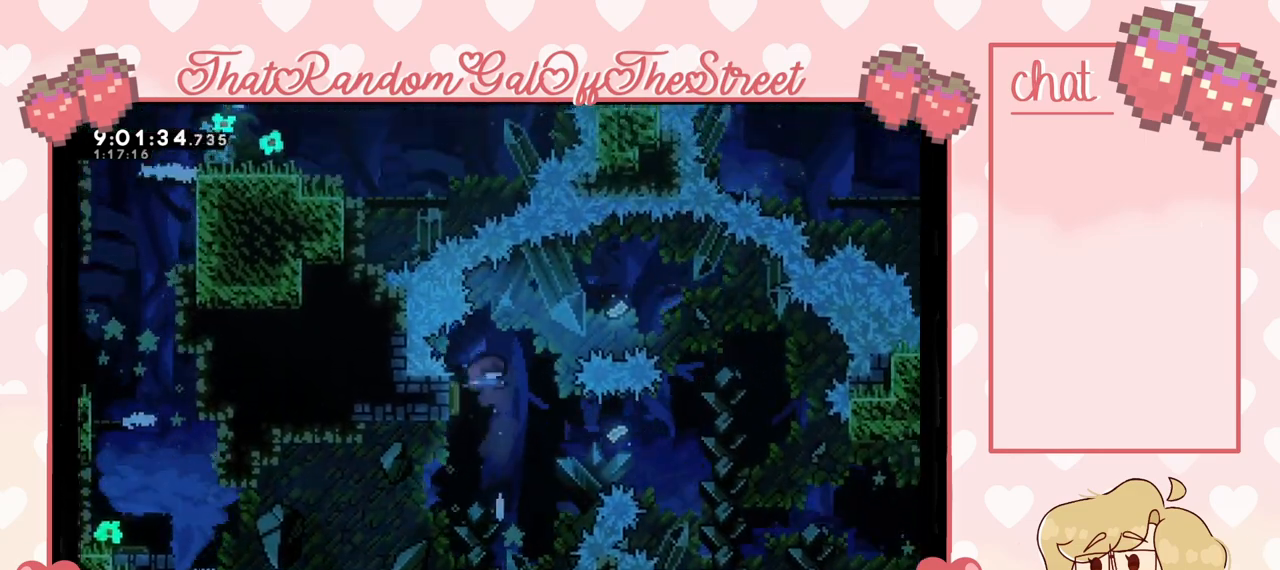
{"buttons": [], "left_stick": "center", "right_stick": "center", "events": [[100, "left_stick", "right"], [400, "left_stick", "center"]]}
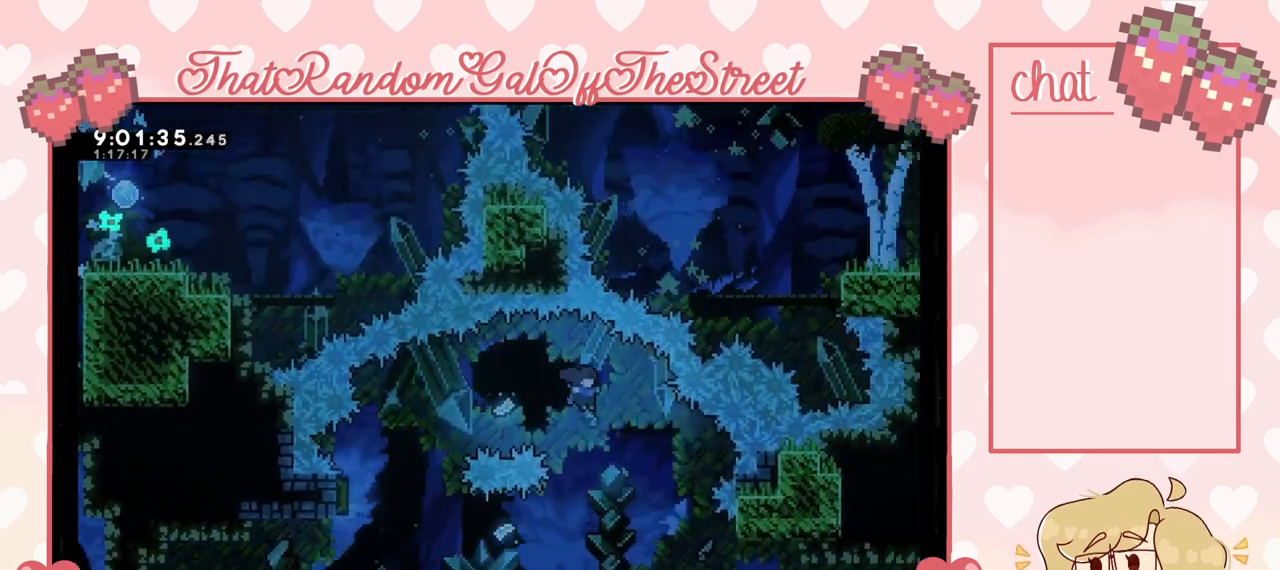
{"buttons": ["X"], "left_stick": "left", "right_stick": "center", "events": [[167, "left_stick", "left"], [367, "X", "down"]]}
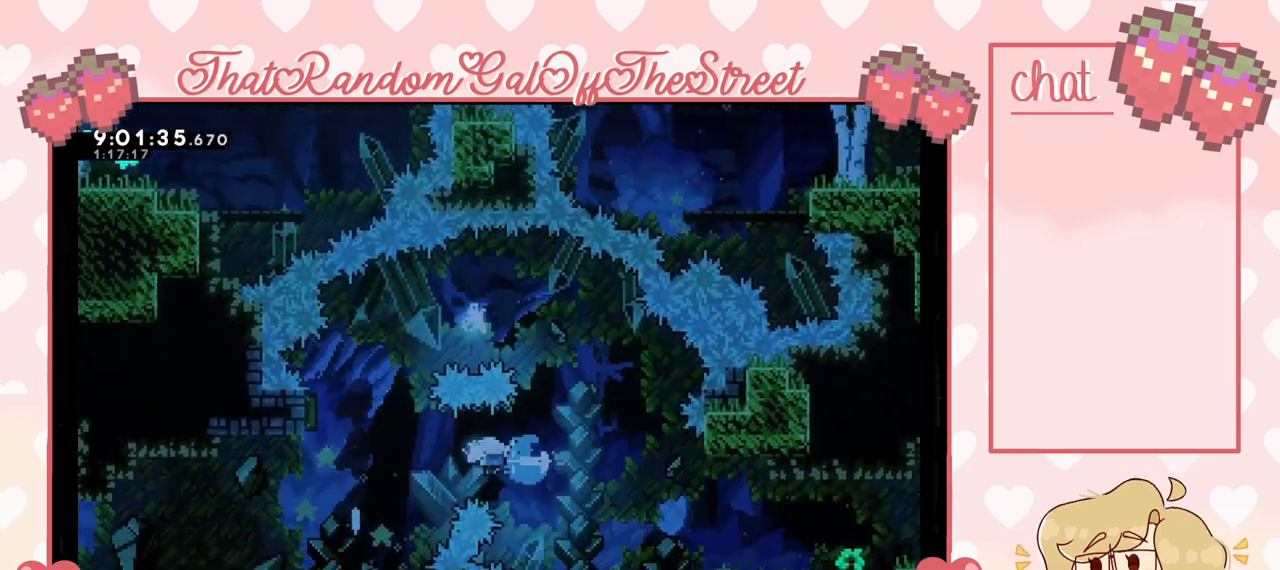
{"buttons": ["X"], "left_stick": "left", "right_stick": "center", "events": [[33, "X", "up"], [400, "X", "down"]]}
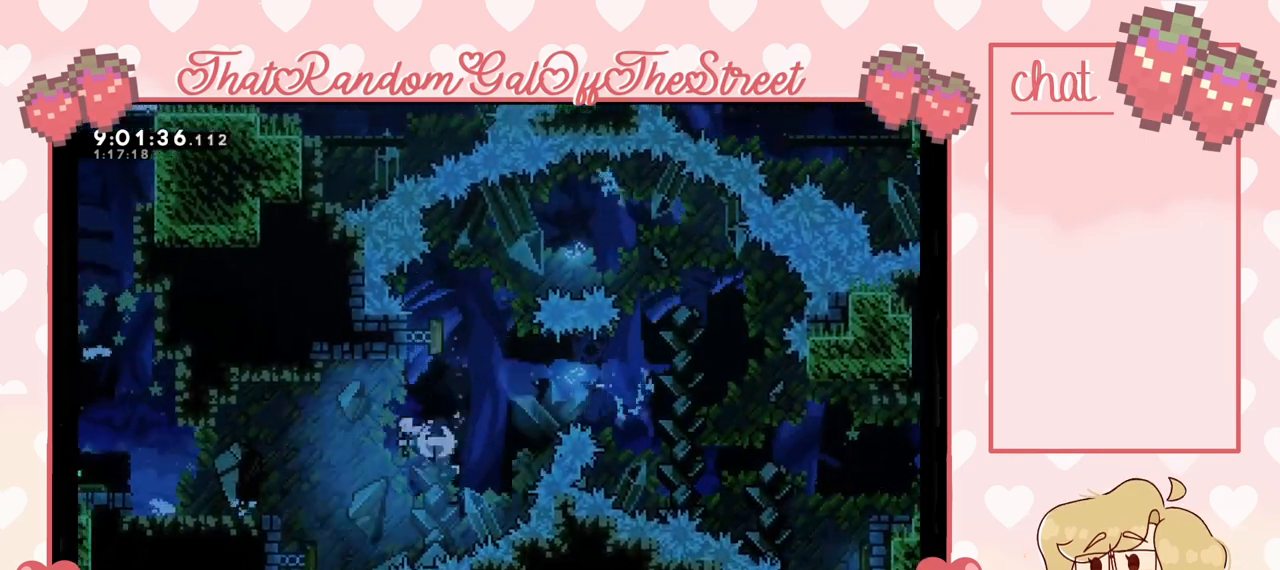
{"buttons": [], "left_stick": "left", "right_stick": "center", "events": [[100, "X", "up"]]}
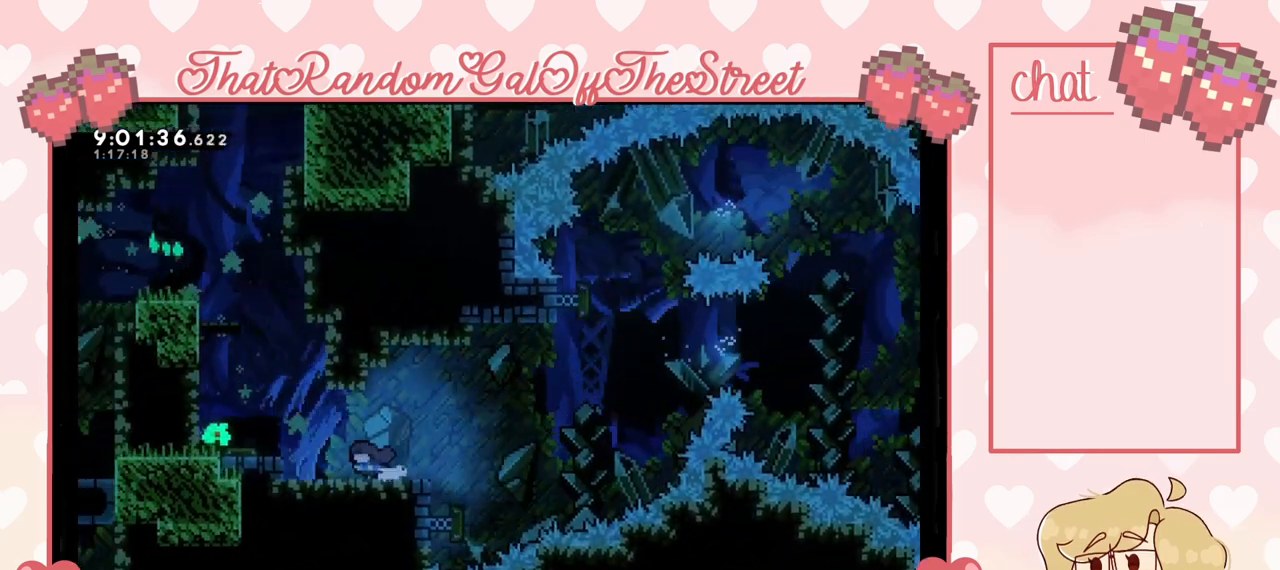
{"buttons": [], "left_stick": "center", "right_stick": "center", "events": [[33, "A", "down"], [233, "A", "up"], [400, "left_stick", "center"]]}
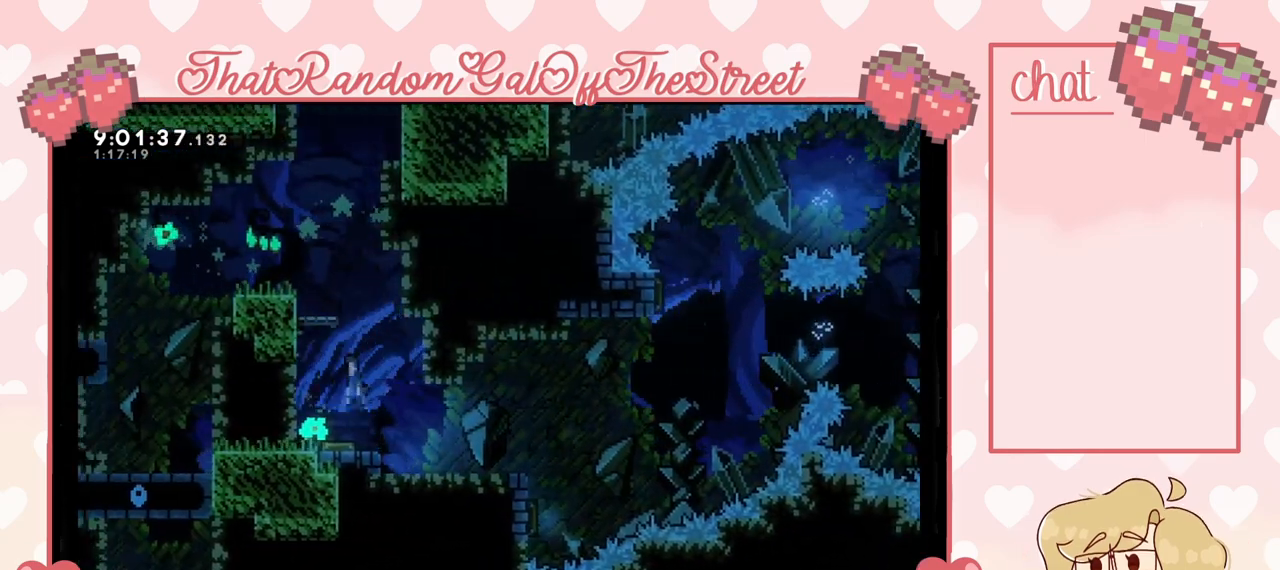
{"buttons": [], "left_stick": "up-right", "right_stick": "center", "events": [[233, "left_stick", "up"], [300, "X", "down"], [433, "X", "up"], [433, "left_stick", "up-right"]]}
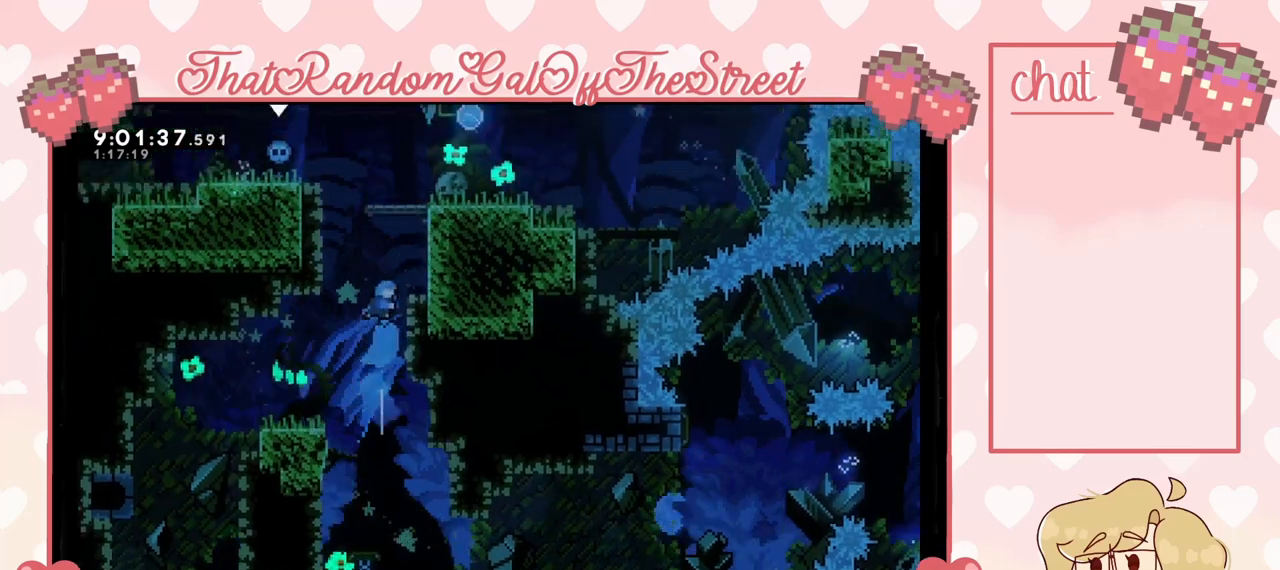
{"buttons": ["L2"], "left_stick": "up-right", "right_stick": "center", "events": [[167, "L2", "down"], [267, "A", "down"], [500, "A", "up"]]}
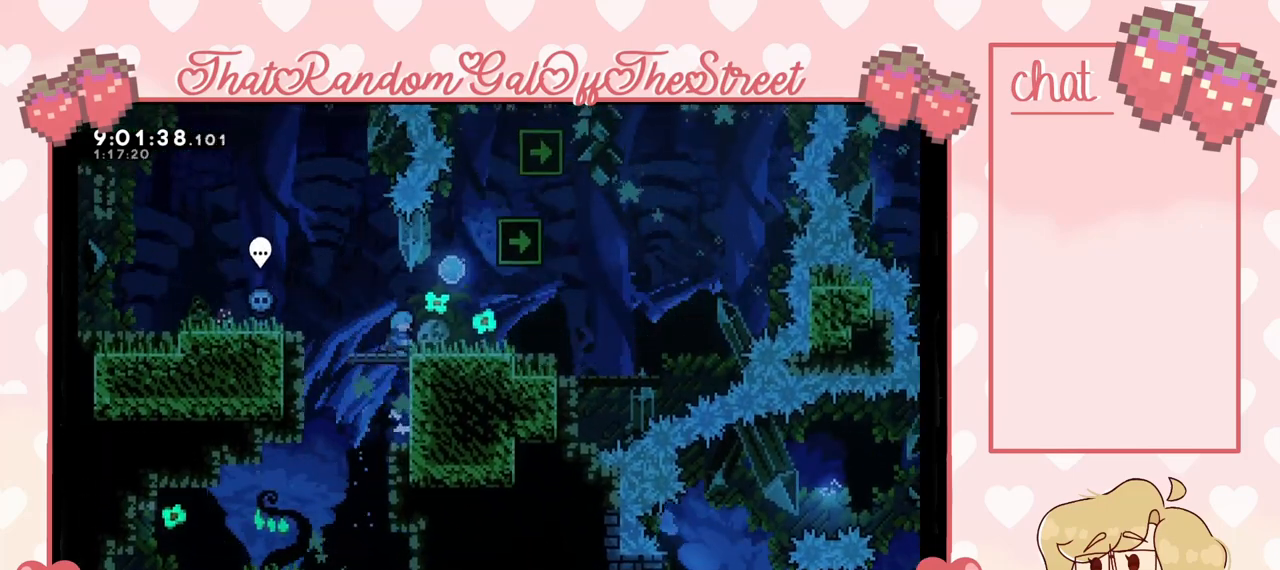
{"buttons": ["A", "L2"], "left_stick": "right", "right_stick": "center", "events": [[133, "left_stick", "up"], [233, "left_stick", "center"], [500, "A", "down"], [500, "left_stick", "right"]]}
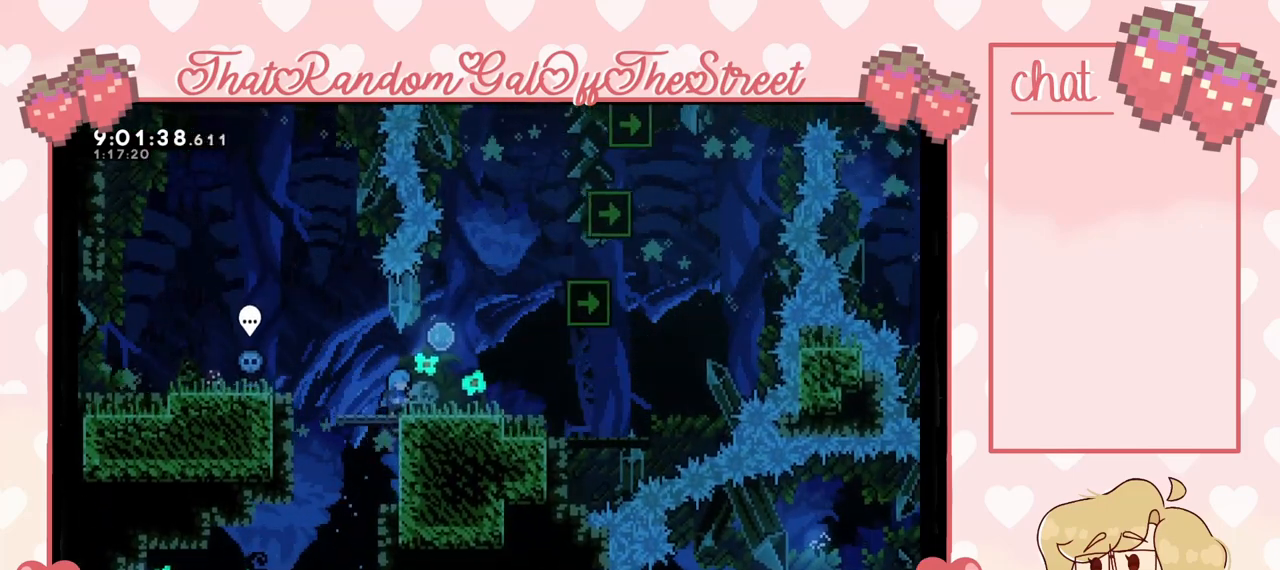
{"buttons": [], "left_stick": "right", "right_stick": "center", "events": [[67, "L2", "up"], [133, "A", "up"]]}
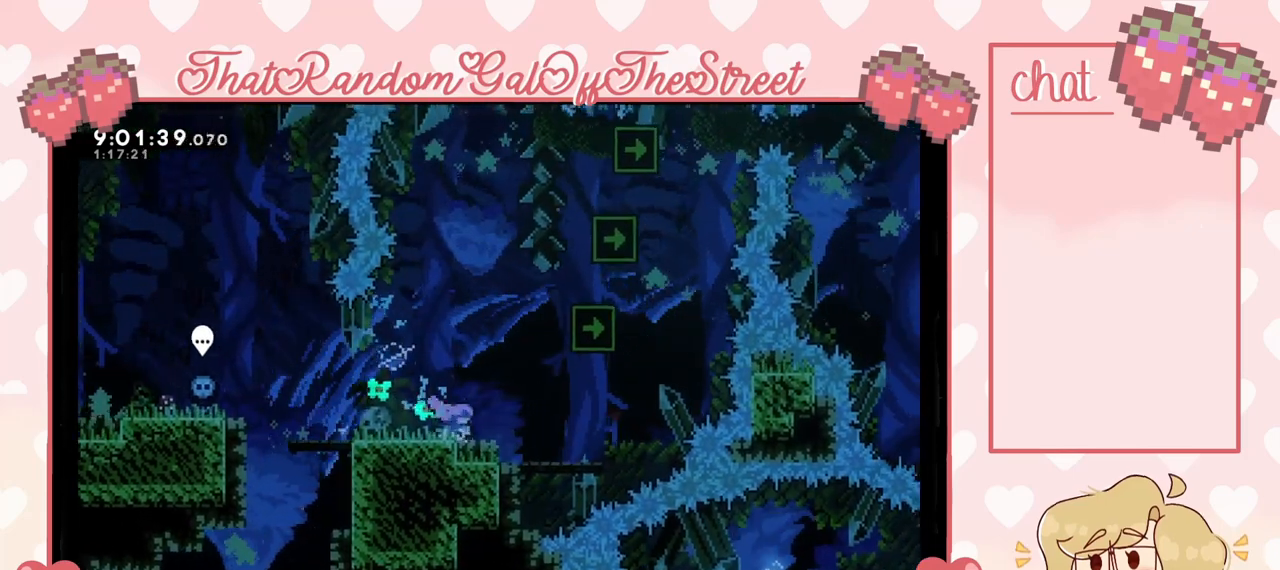
{"buttons": ["L2"], "left_stick": "up-right", "right_stick": "center", "events": [[133, "A", "down"], [333, "left_stick", "up-right"], [433, "L2", "down"], [500, "A", "up"]]}
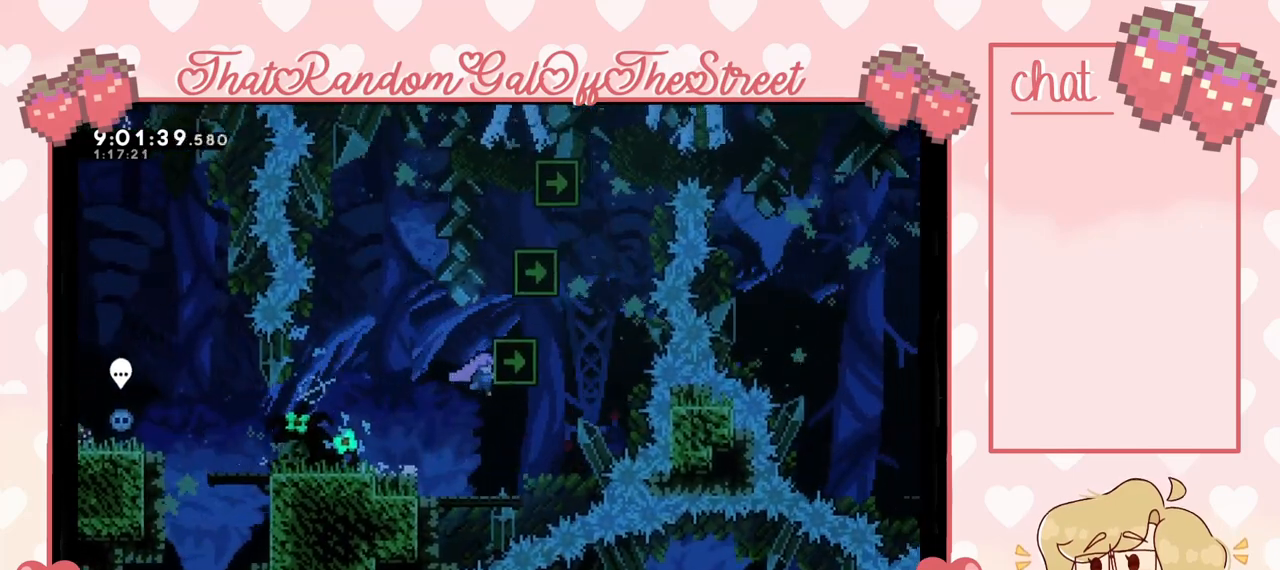
{"buttons": ["L2"], "left_stick": "up", "right_stick": "center", "events": [[100, "left_stick", "up"]]}
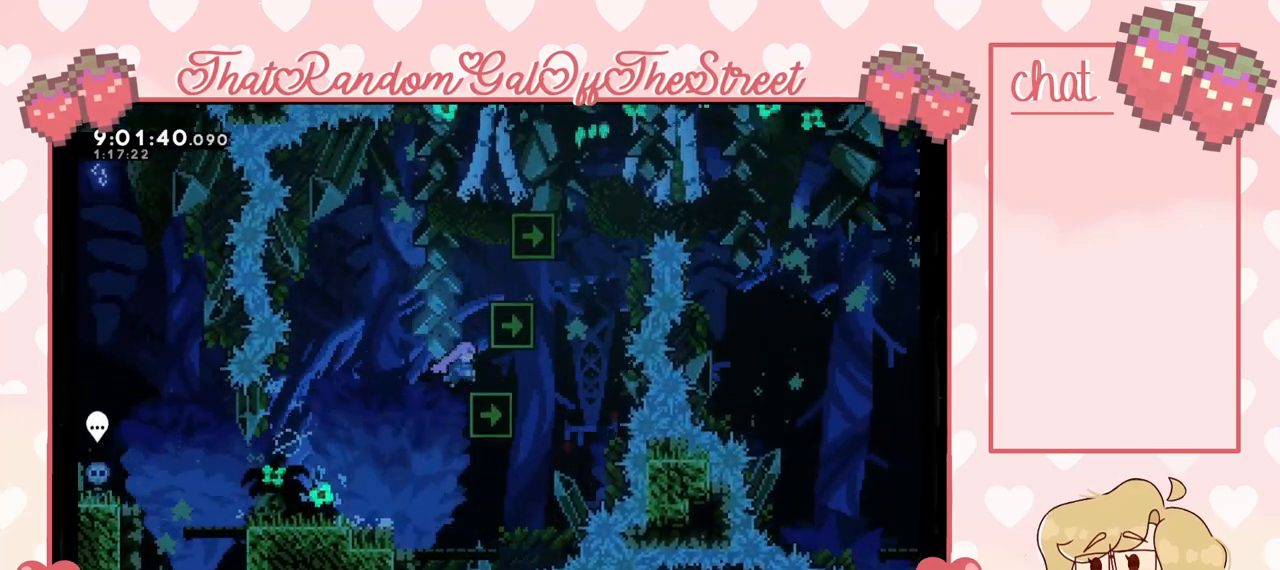
{"buttons": ["L2"], "left_stick": "up-right", "right_stick": "center", "events": [[100, "L2", "up"], [167, "A", "down"], [167, "left_stick", "center"], [333, "left_stick", "up-right"], [367, "L2", "down"], [400, "A", "up"]]}
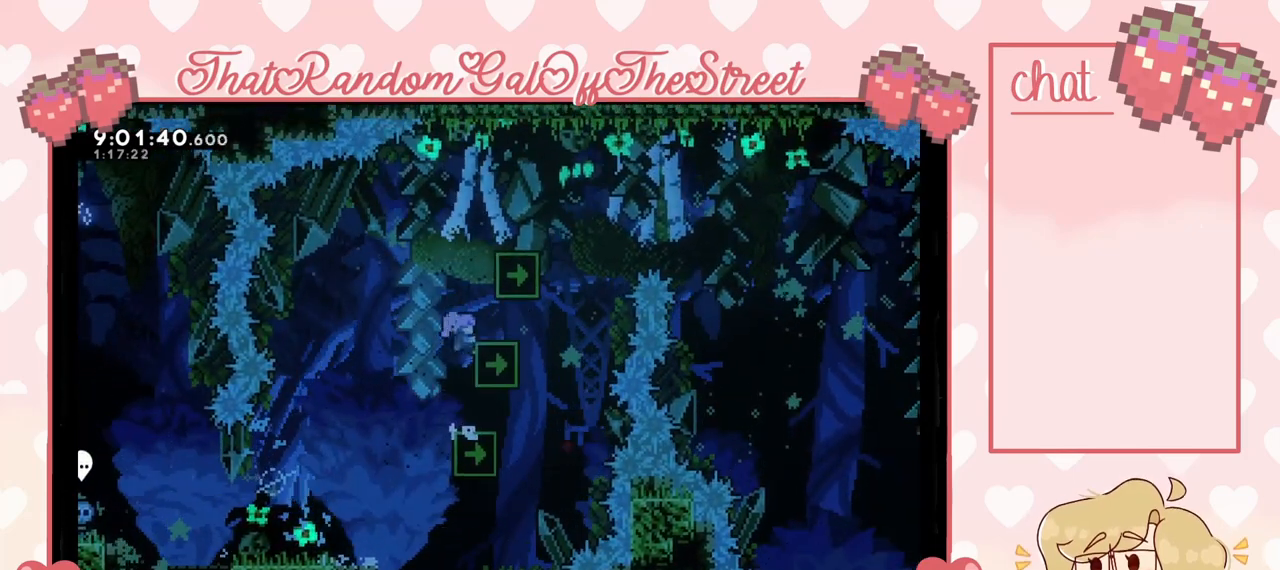
{"buttons": ["A", "L2"], "left_stick": "up-right", "right_stick": "center", "events": [[33, "A", "down"], [333, "A", "up"], [400, "A", "down"]]}
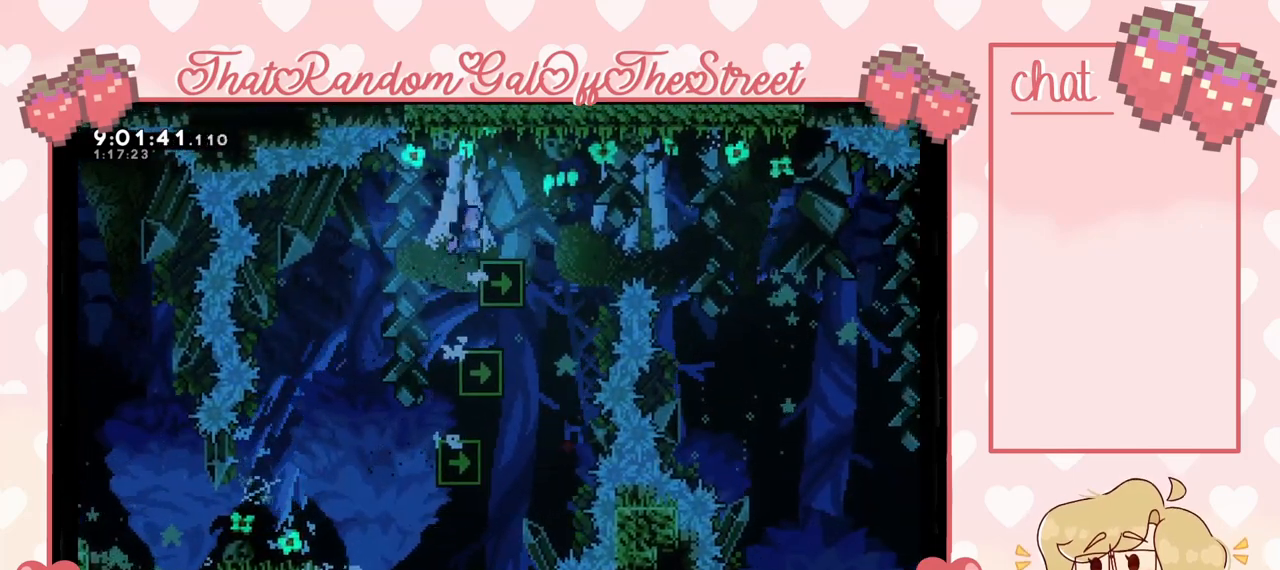
{"buttons": [], "left_stick": "right", "right_stick": "center", "events": [[33, "A", "up"], [67, "L2", "up"], [100, "left_stick", "center"], [367, "left_stick", "right"]]}
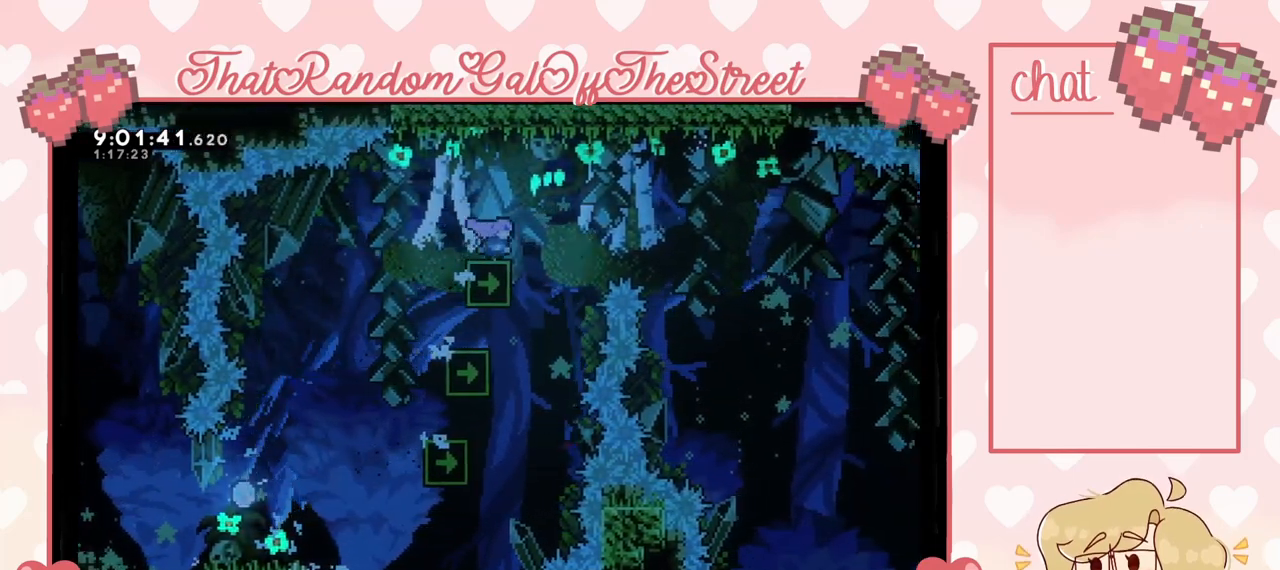
{"buttons": ["A"], "left_stick": "right", "right_stick": "center", "events": [[133, "A", "down"]]}
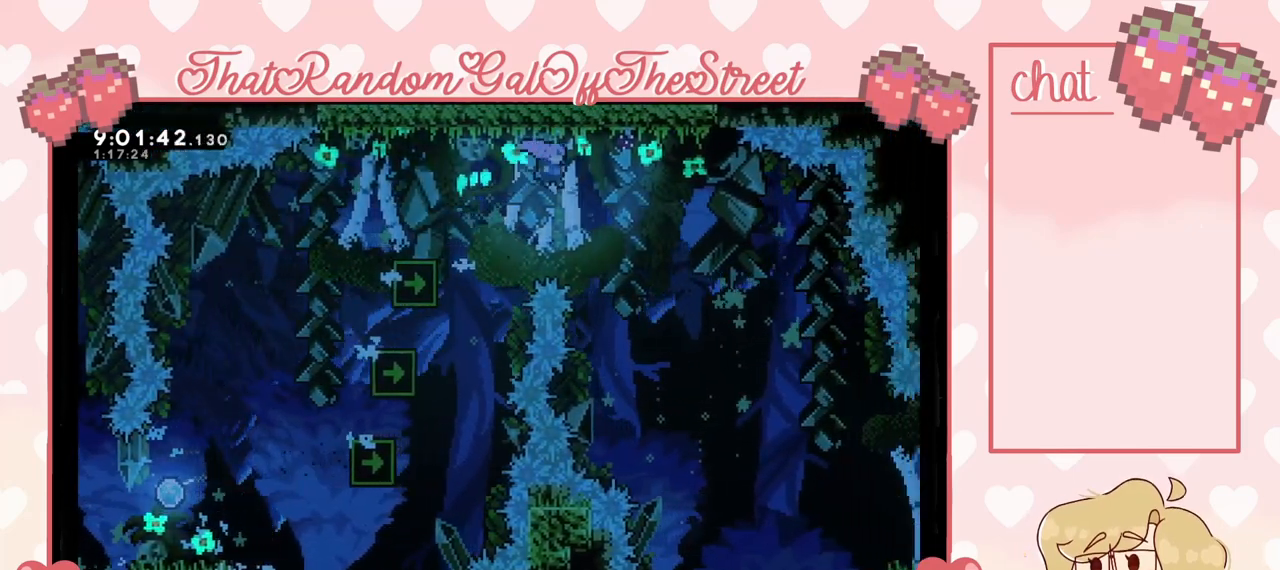
{"buttons": ["A"], "left_stick": "right", "right_stick": "center", "events": []}